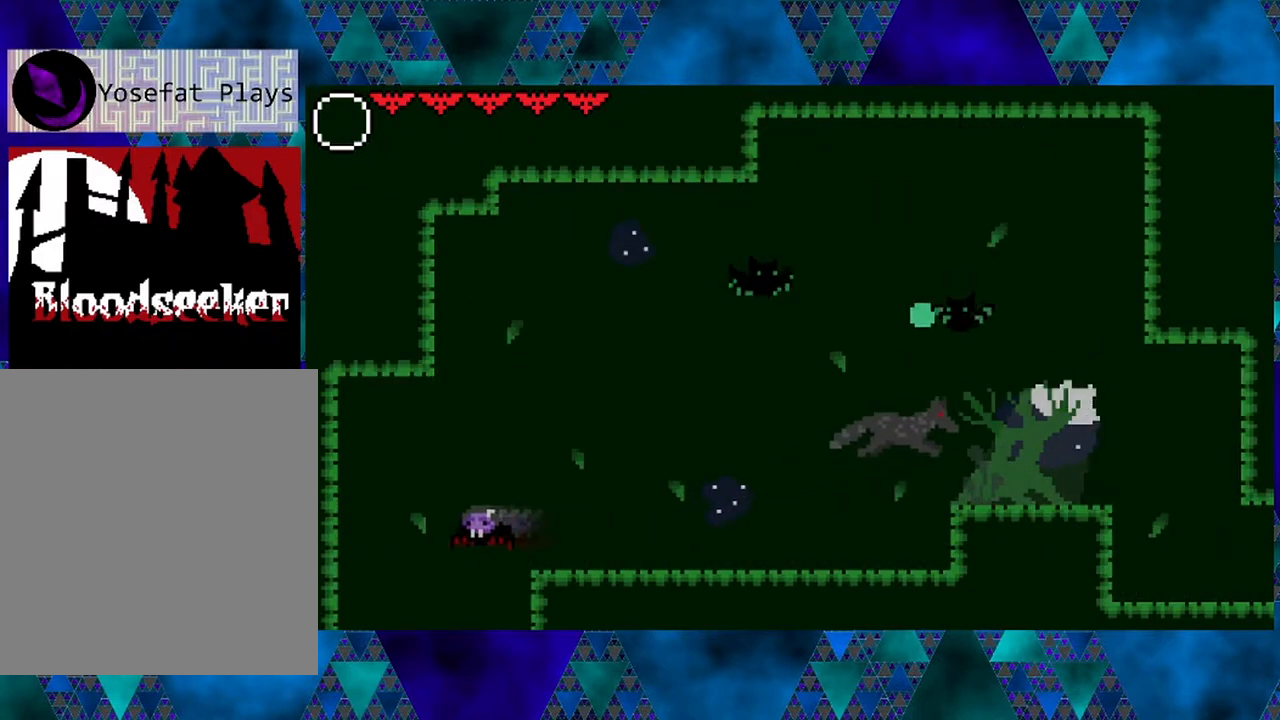
Gameplay with a controller (Nintendo layout); each line is a JSON object with the inputs held at the frame after it. "events" lists button and stick changes between this image and that frame as [ms after this image, input, new state], when the widget could be followed in between. Not read: L3 R3.
{"buttons": [], "left_stick": "left", "right_stick": "center", "events": [[133, "R2", "up"], [150, "DPAD_LEFT", "up"]]}
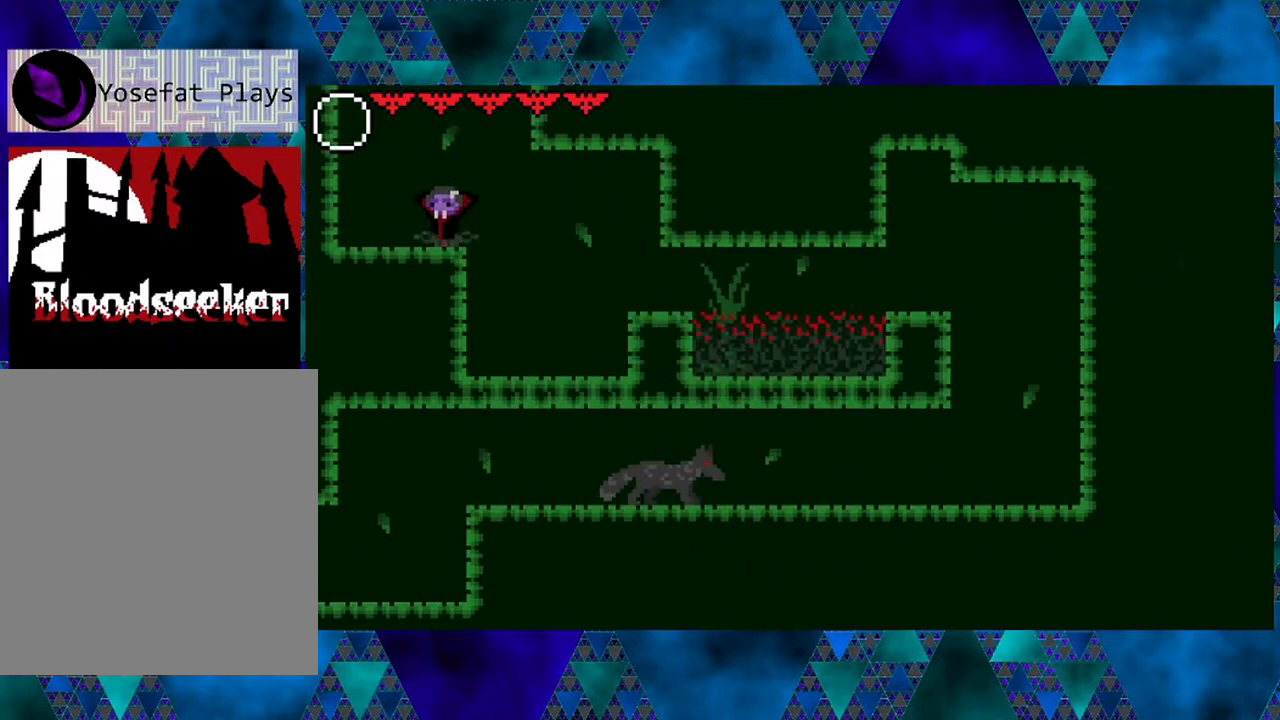
{"buttons": ["DPAD_RIGHT"], "left_stick": "left", "right_stick": "center", "events": [[383, "DPAD_RIGHT", "down"]]}
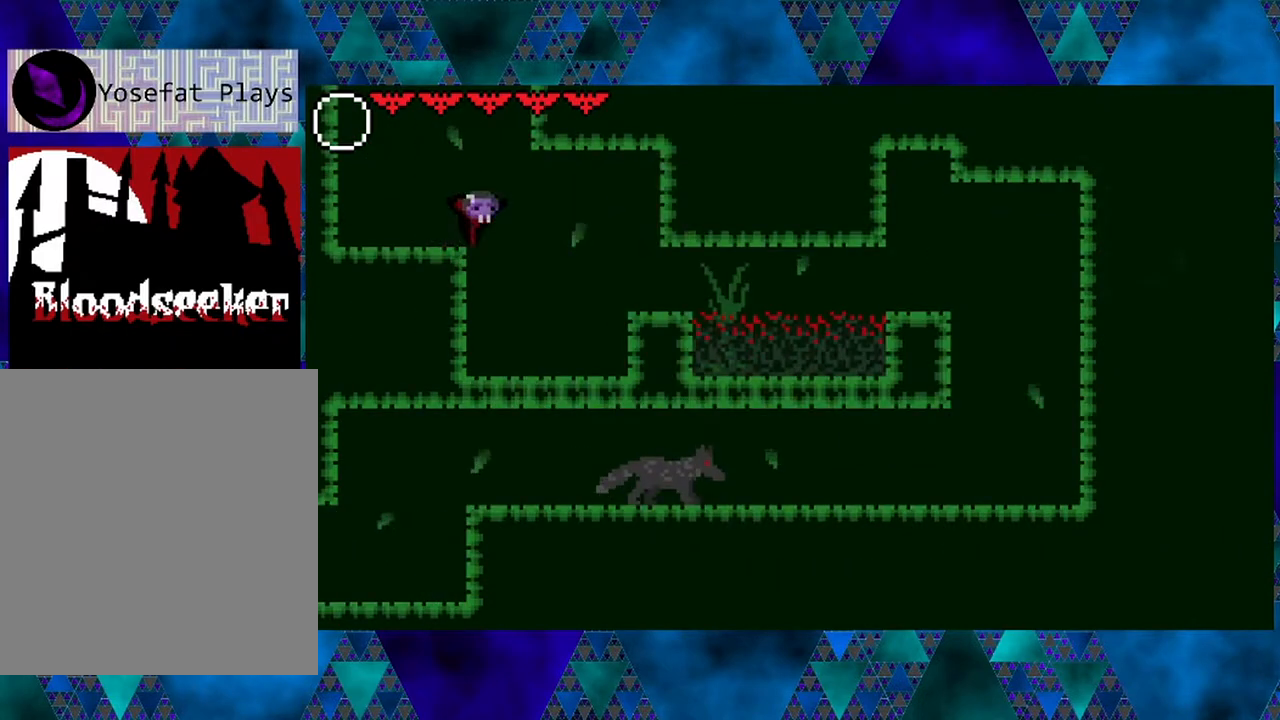
{"buttons": ["B", "DPAD_RIGHT"], "left_stick": "left", "right_stick": "center", "events": [[400, "B", "down"]]}
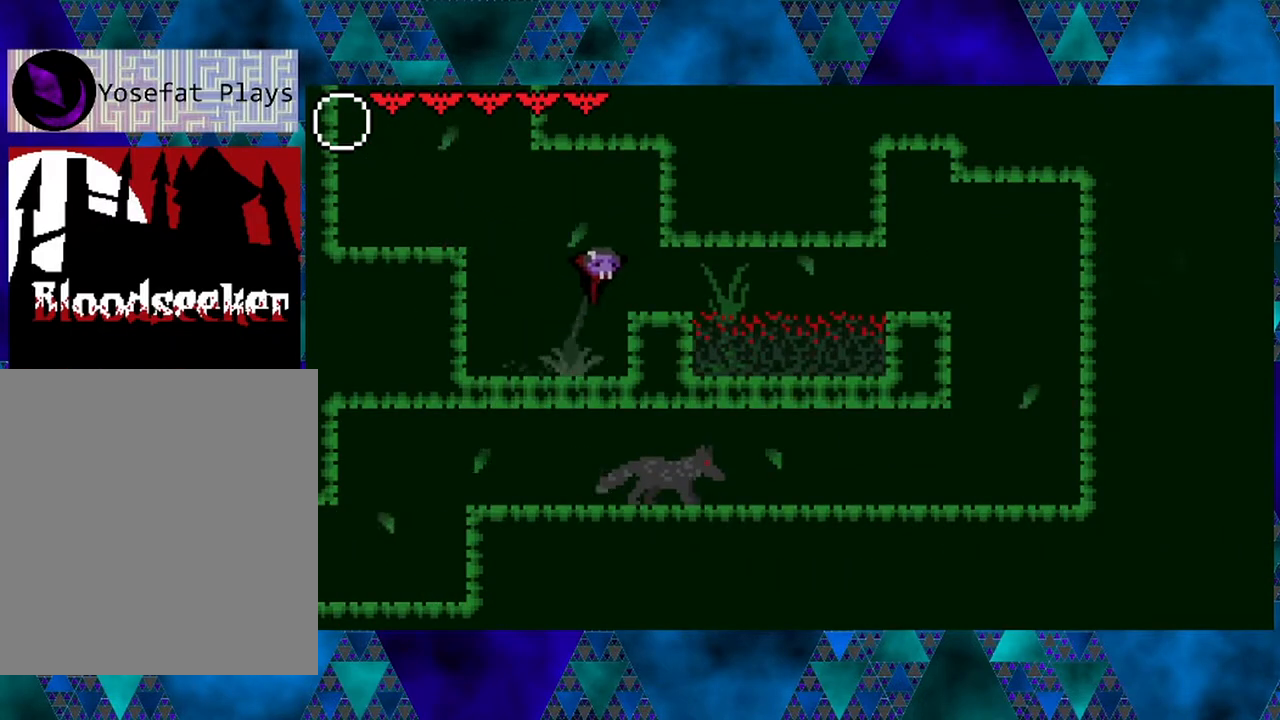
{"buttons": [], "left_stick": "left", "right_stick": "center", "events": [[150, "B", "up"], [317, "DPAD_RIGHT", "up"]]}
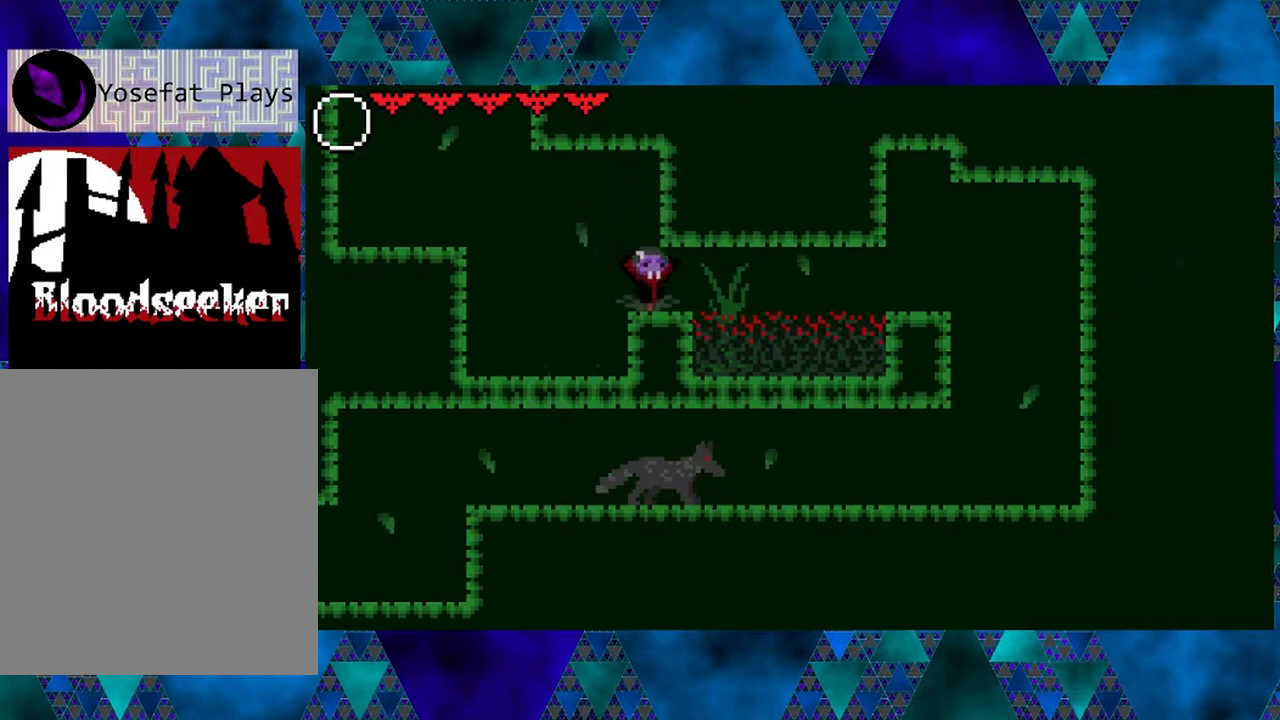
{"buttons": ["R2", "DPAD_RIGHT"], "left_stick": "left", "right_stick": "center", "events": [[233, "DPAD_RIGHT", "down"], [267, "R2", "down"]]}
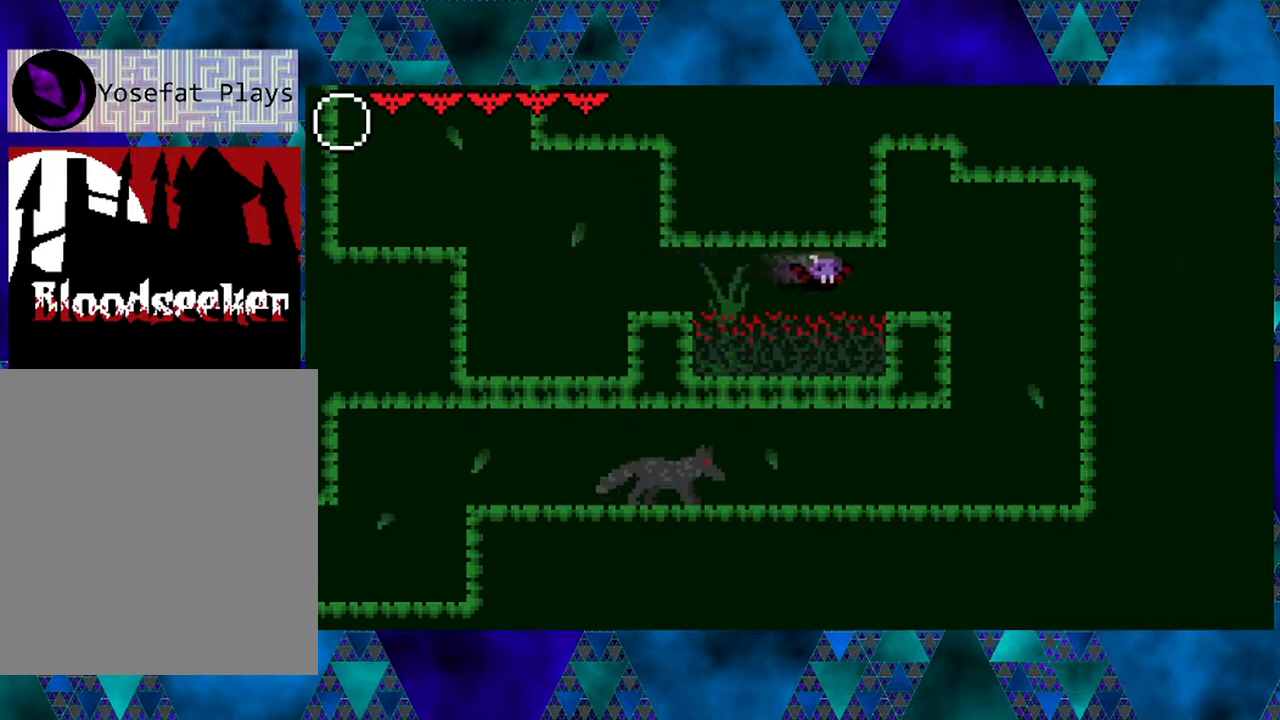
{"buttons": [], "left_stick": "left", "right_stick": "center", "events": [[33, "DPAD_RIGHT", "up"], [267, "R2", "up"]]}
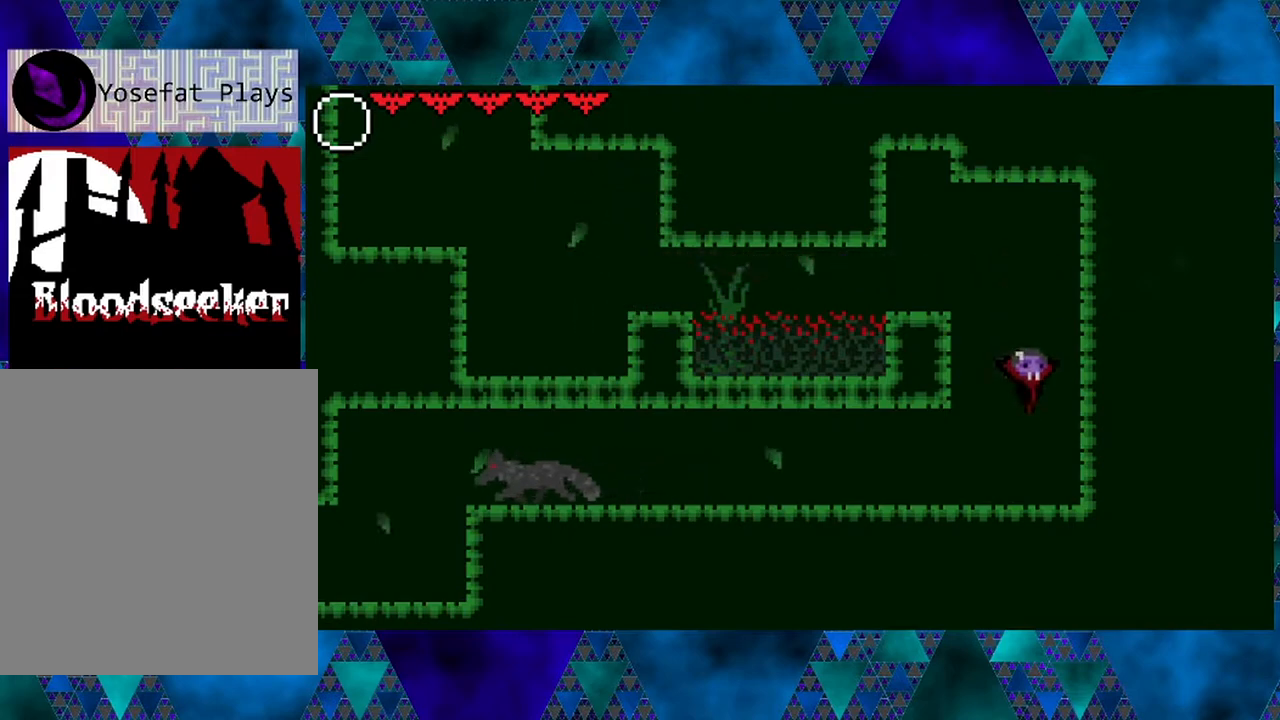
{"buttons": ["B", "DPAD_LEFT"], "left_stick": "left", "right_stick": "center", "events": [[267, "B", "down"], [383, "DPAD_LEFT", "down"]]}
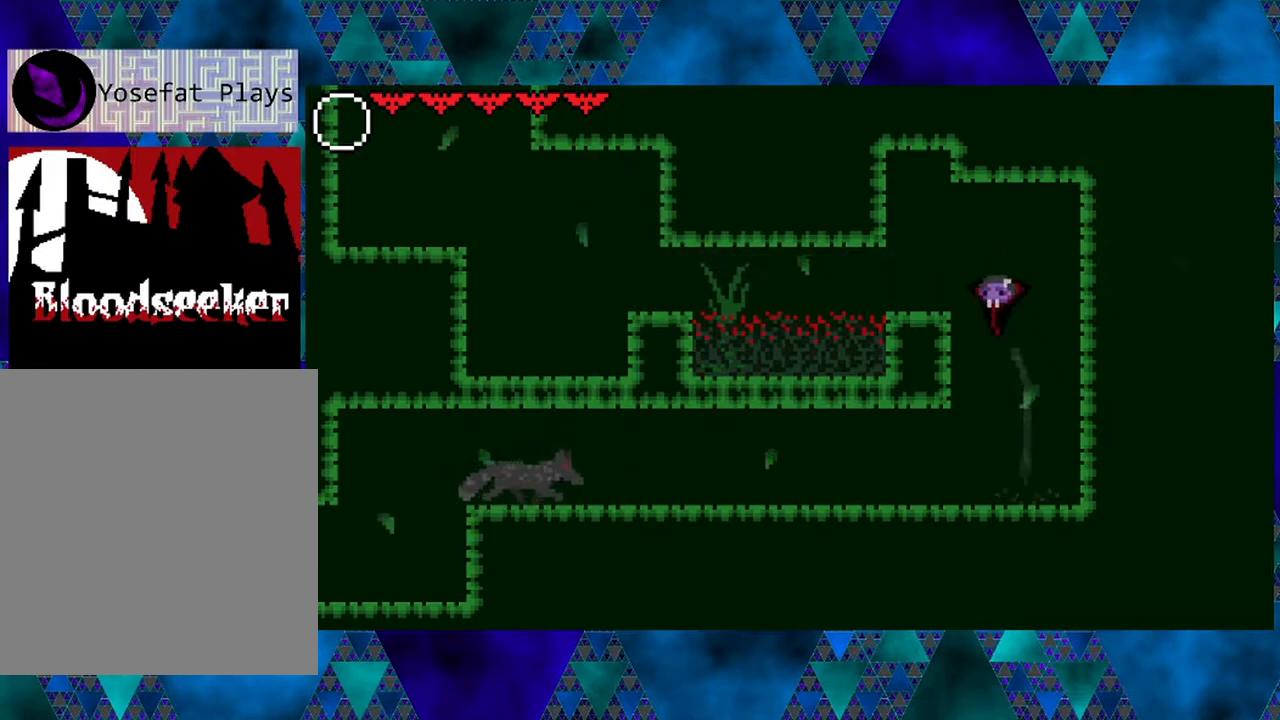
{"buttons": [], "left_stick": "left", "right_stick": "center", "events": [[267, "DPAD_LEFT", "up"], [300, "B", "up"]]}
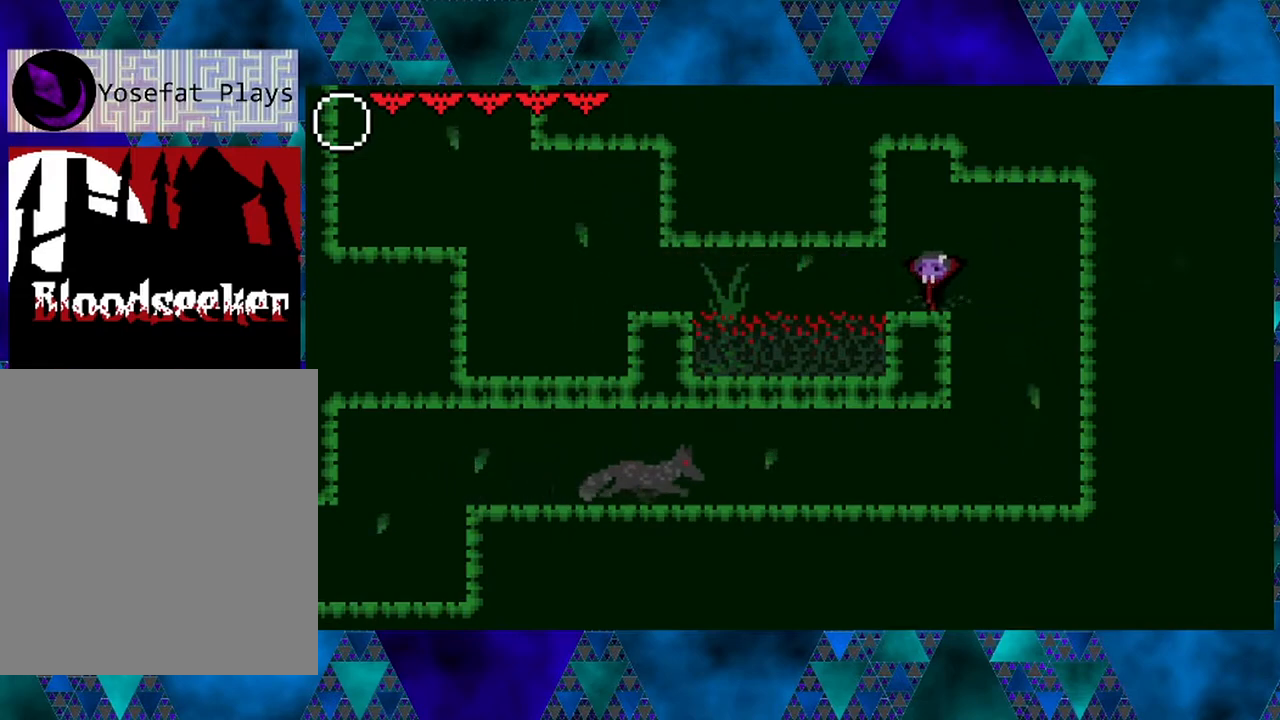
{"buttons": ["B", "R2", "DPAD_RIGHT"], "left_stick": "left", "right_stick": "center", "events": [[33, "DPAD_RIGHT", "down"], [67, "B", "down"], [100, "DPAD_UP", "down"], [100, "R2", "down"], [217, "DPAD_UP", "up"]]}
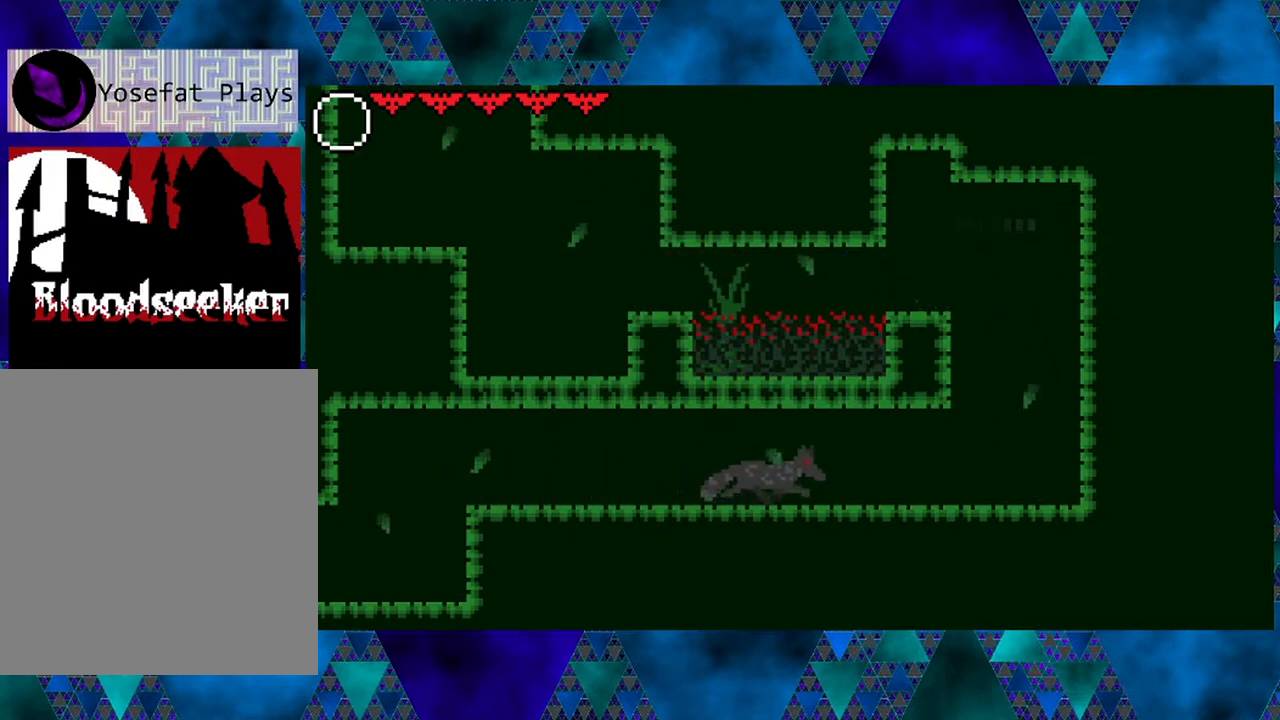
{"buttons": [], "left_stick": "left", "right_stick": "center", "events": [[17, "B", "up"], [17, "R2", "up"], [233, "DPAD_RIGHT", "up"]]}
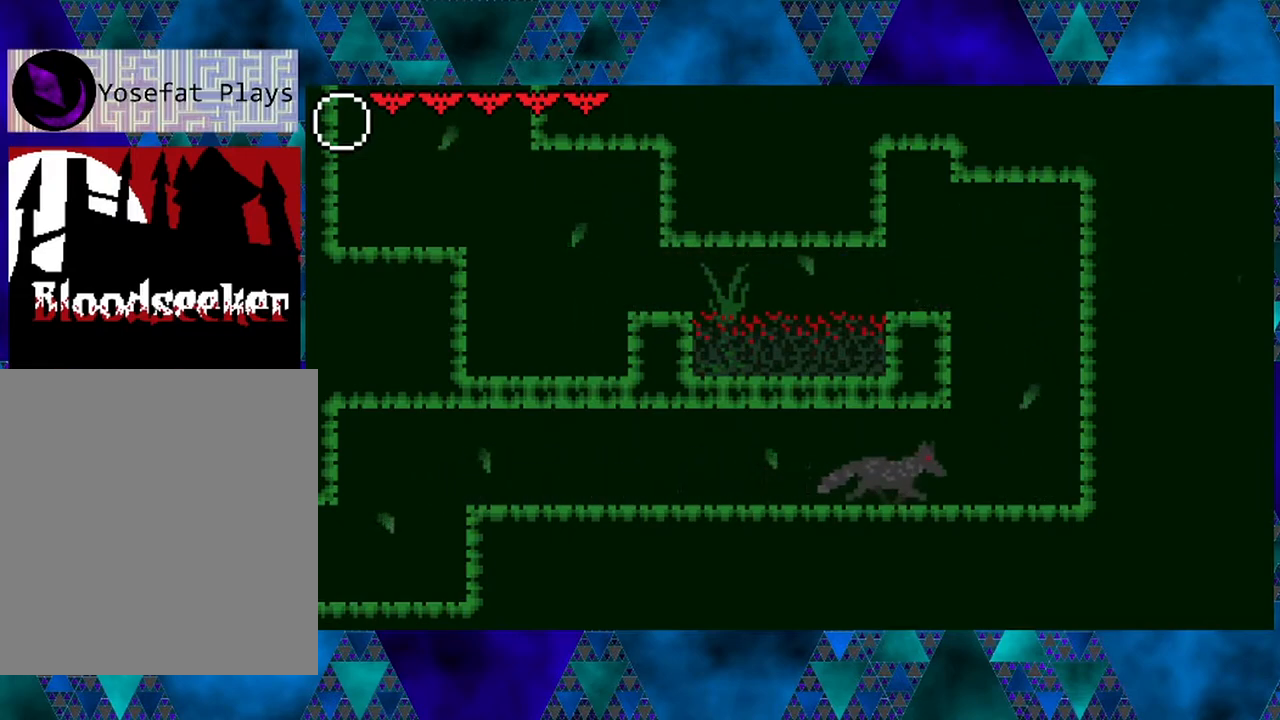
{"buttons": [], "left_stick": "left", "right_stick": "center", "events": [[33, "DPAD_LEFT", "down"], [183, "DPAD_LEFT", "up"]]}
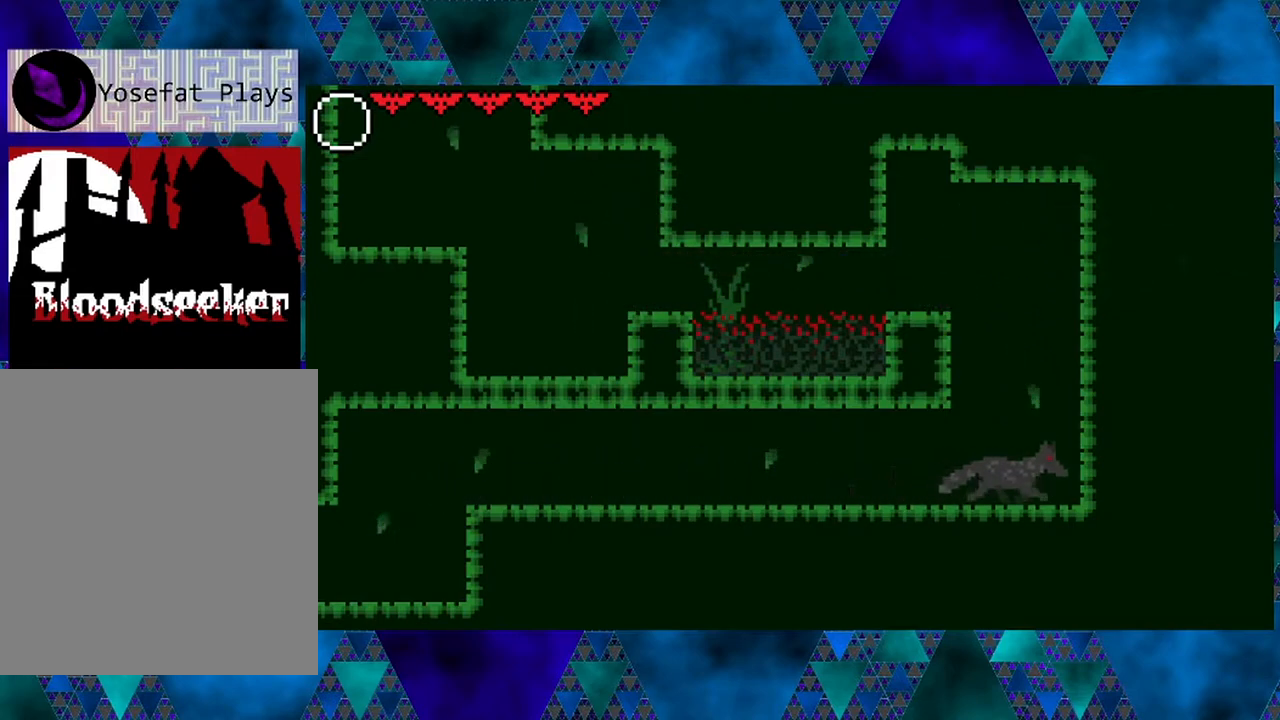
{"buttons": ["B", "R2", "DPAD_LEFT"], "left_stick": "left", "right_stick": "center", "events": [[383, "DPAD_LEFT", "down"], [400, "B", "down"], [500, "R2", "down"]]}
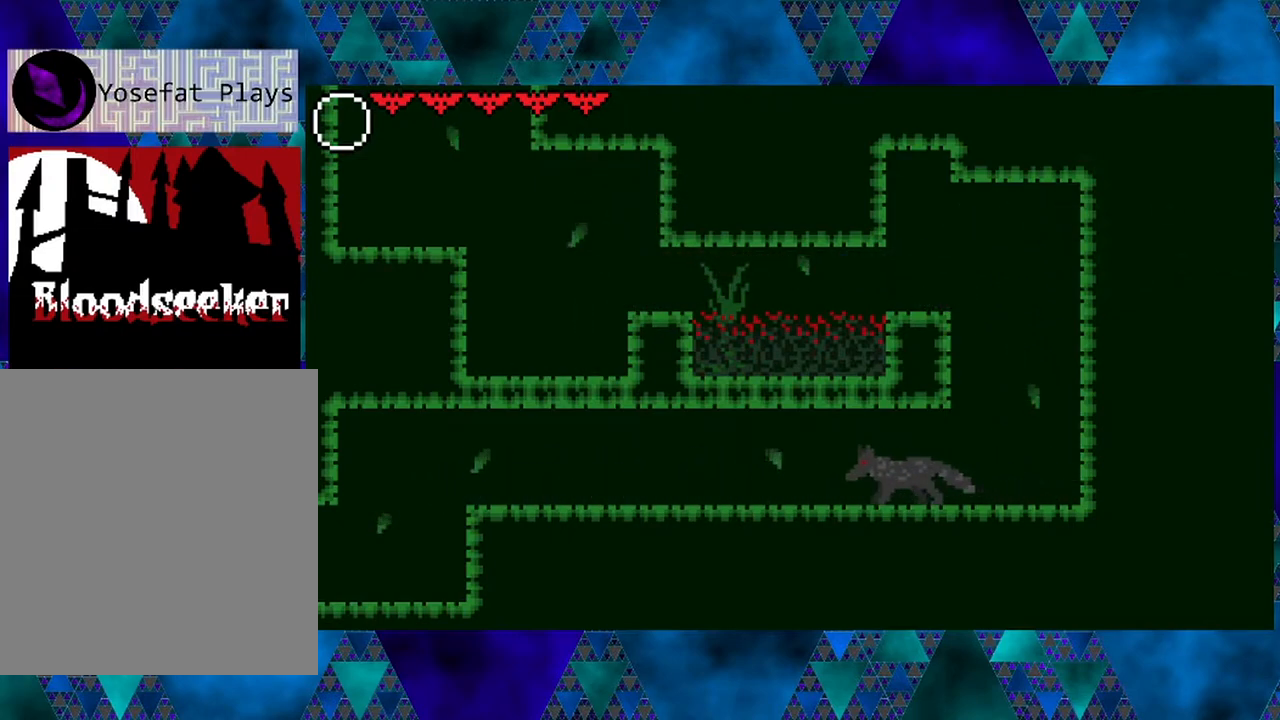
{"buttons": ["B"], "left_stick": "left", "right_stick": "center", "events": [[450, "DPAD_LEFT", "up"], [483, "R2", "up"]]}
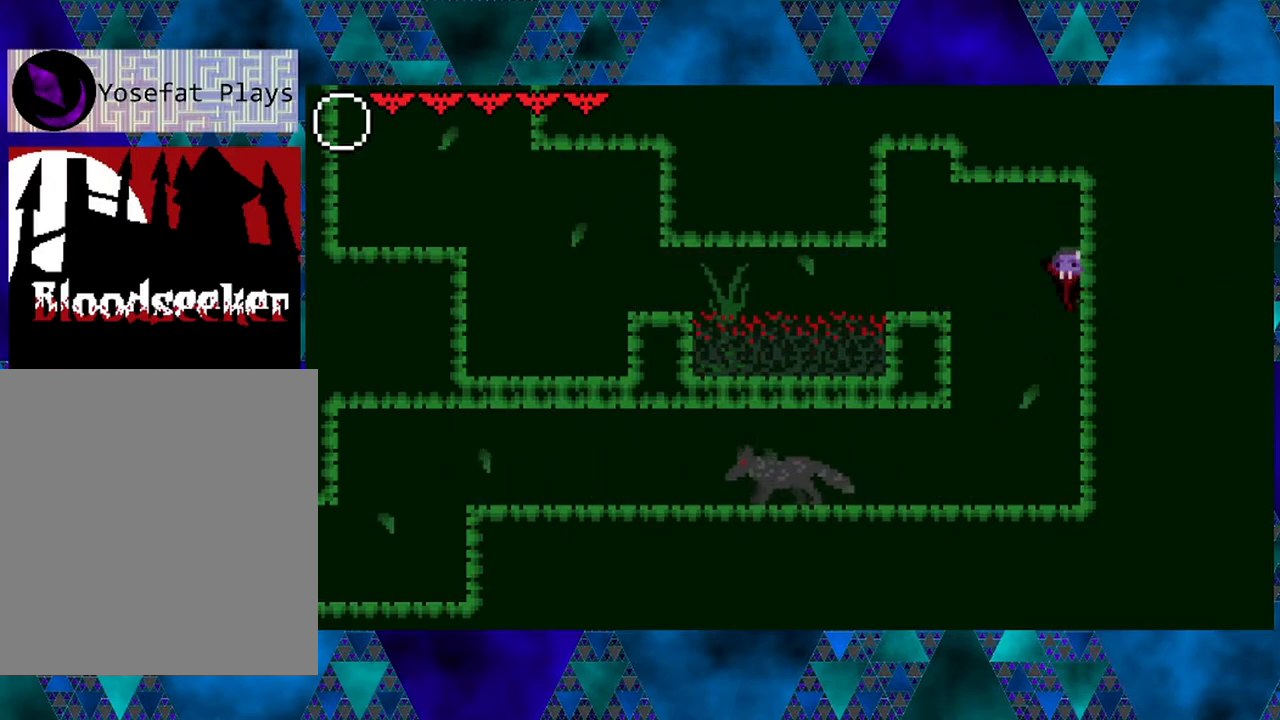
{"buttons": ["DPAD_LEFT"], "left_stick": "left", "right_stick": "center", "events": [[33, "B", "up"], [383, "DPAD_LEFT", "down"]]}
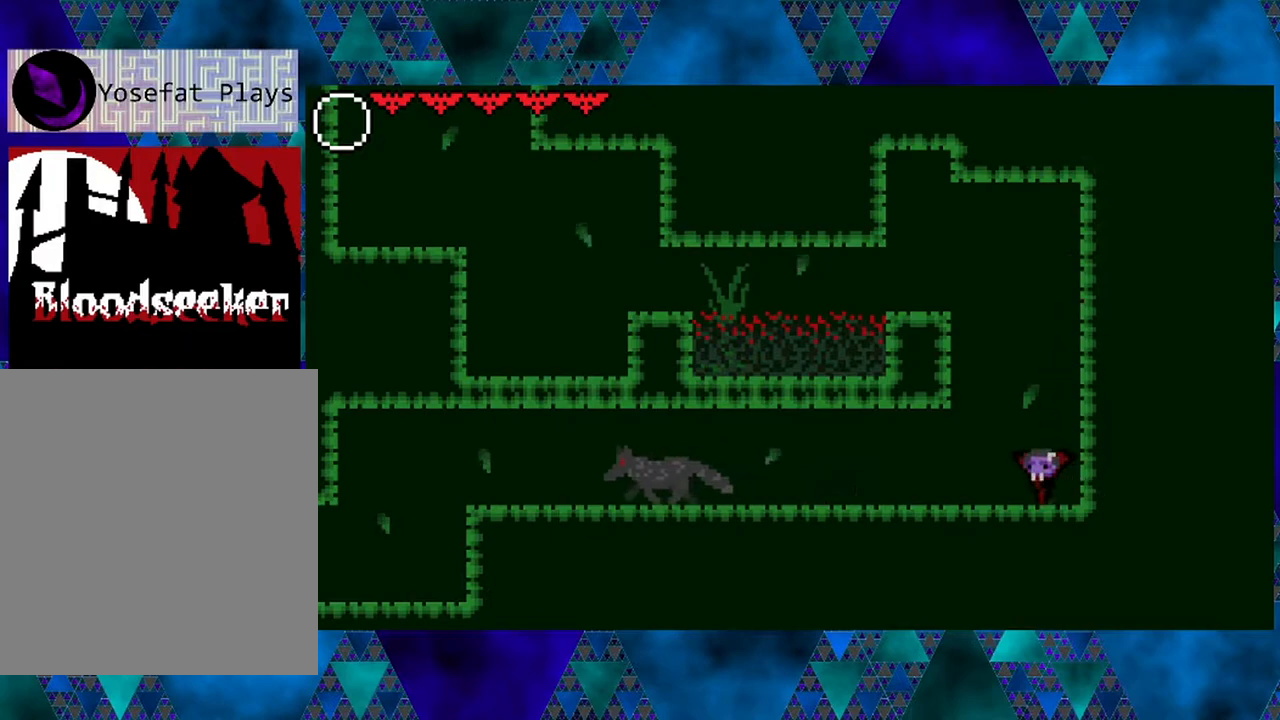
{"buttons": ["DPAD_LEFT"], "left_stick": "left", "right_stick": "center", "events": [[17, "B", "down"], [17, "DPAD_LEFT", "up"], [100, "DPAD_LEFT", "down"], [483, "B", "up"]]}
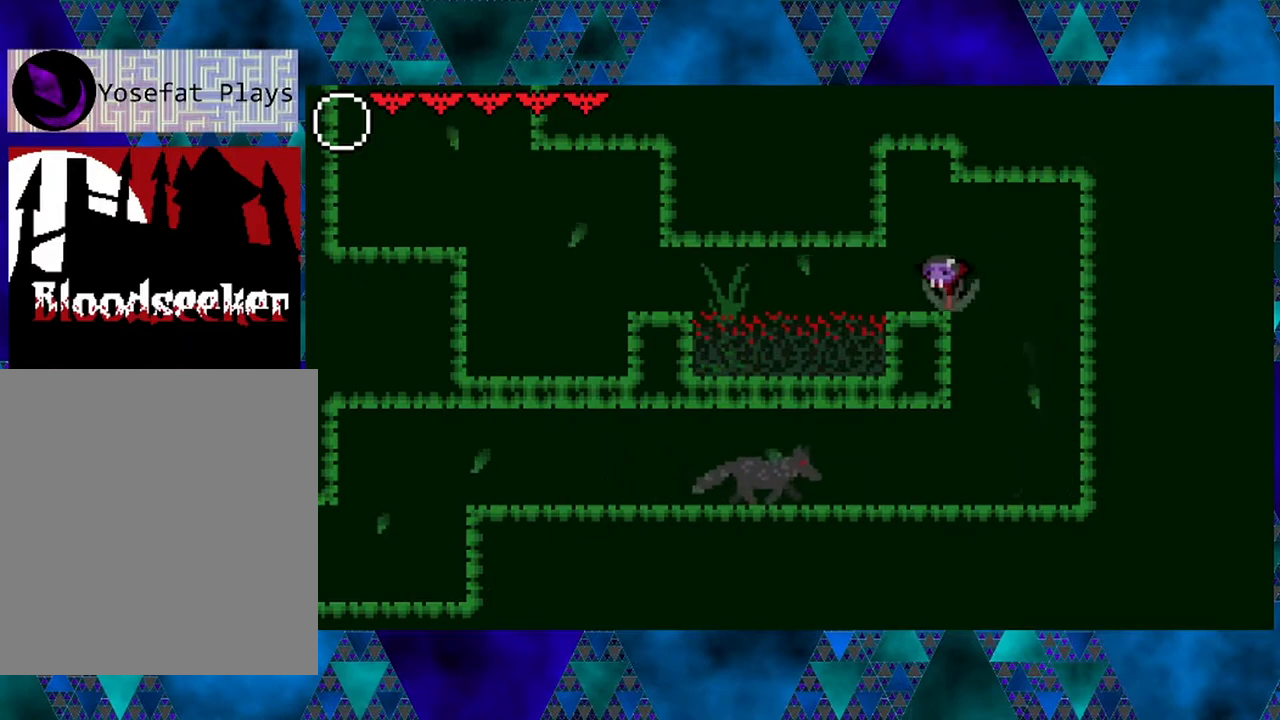
{"buttons": ["R2"], "left_stick": "left", "right_stick": "center", "events": [[67, "DPAD_LEFT", "up"], [317, "R2", "down"]]}
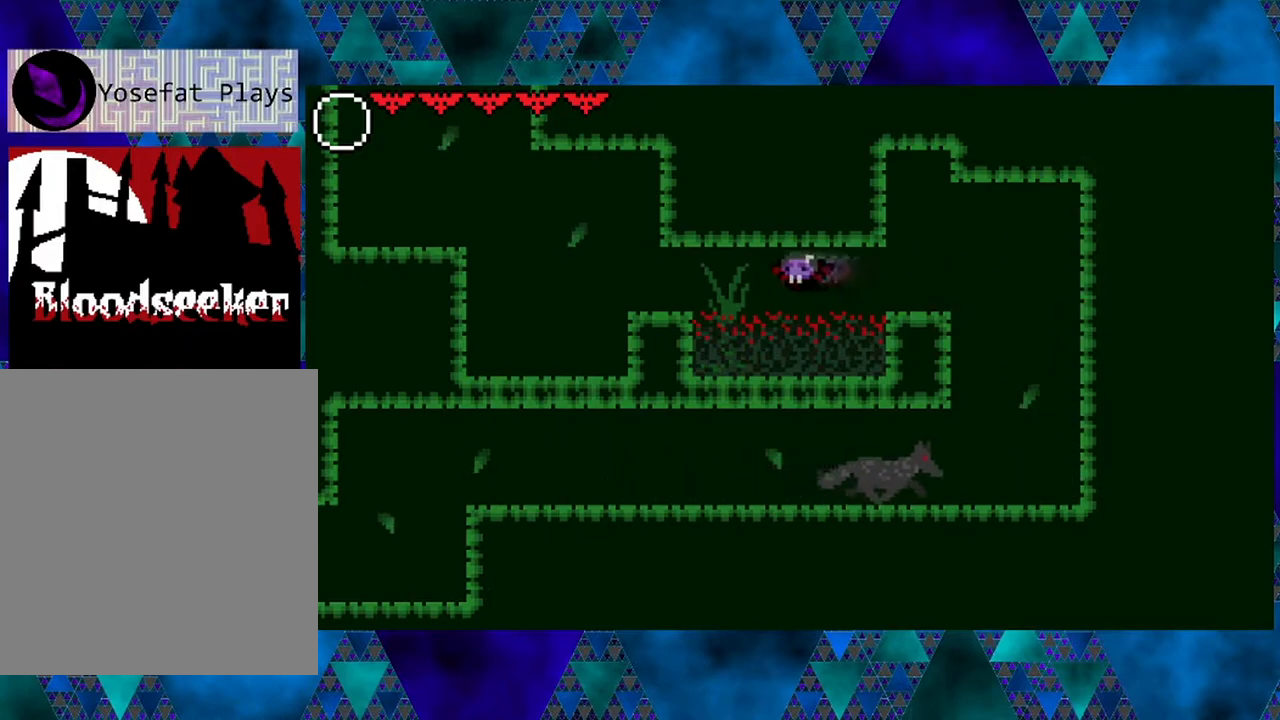
{"buttons": ["DPAD_LEFT"], "left_stick": "left", "right_stick": "center", "events": [[233, "DPAD_LEFT", "down"], [450, "R2", "up"]]}
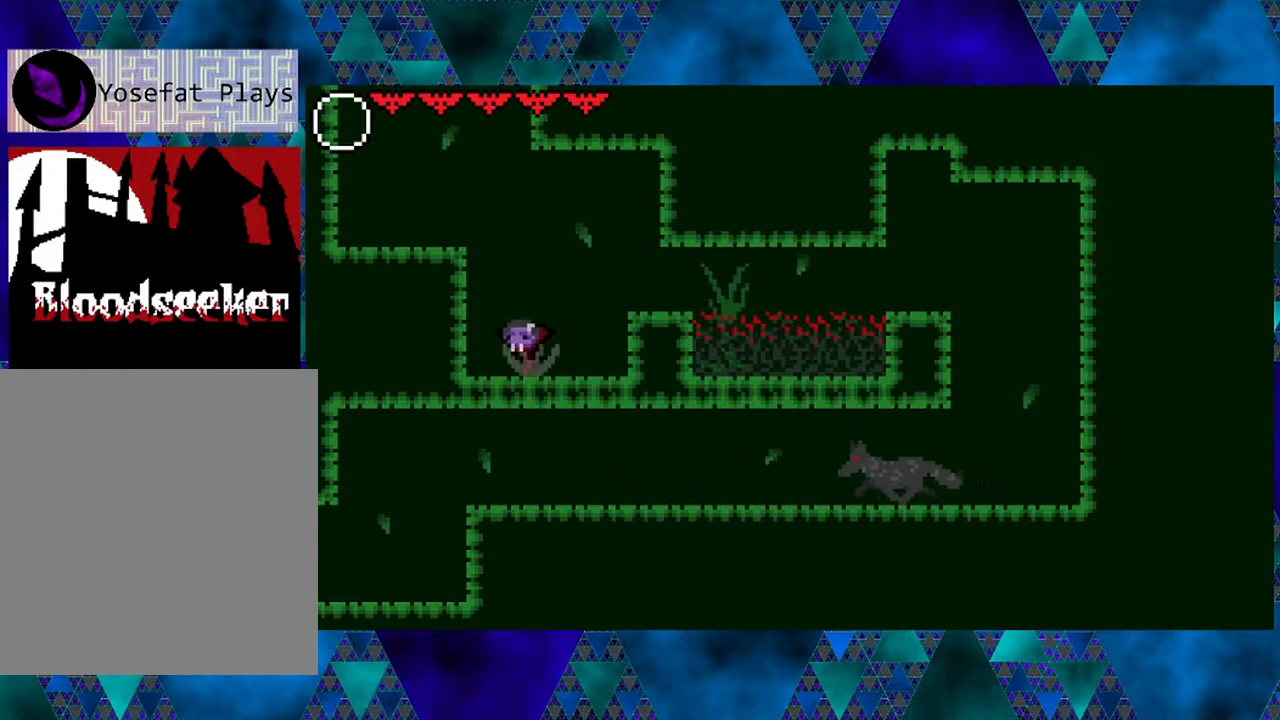
{"buttons": ["DPAD_LEFT"], "left_stick": "left", "right_stick": "center", "events": [[150, "B", "down"], [450, "B", "up"]]}
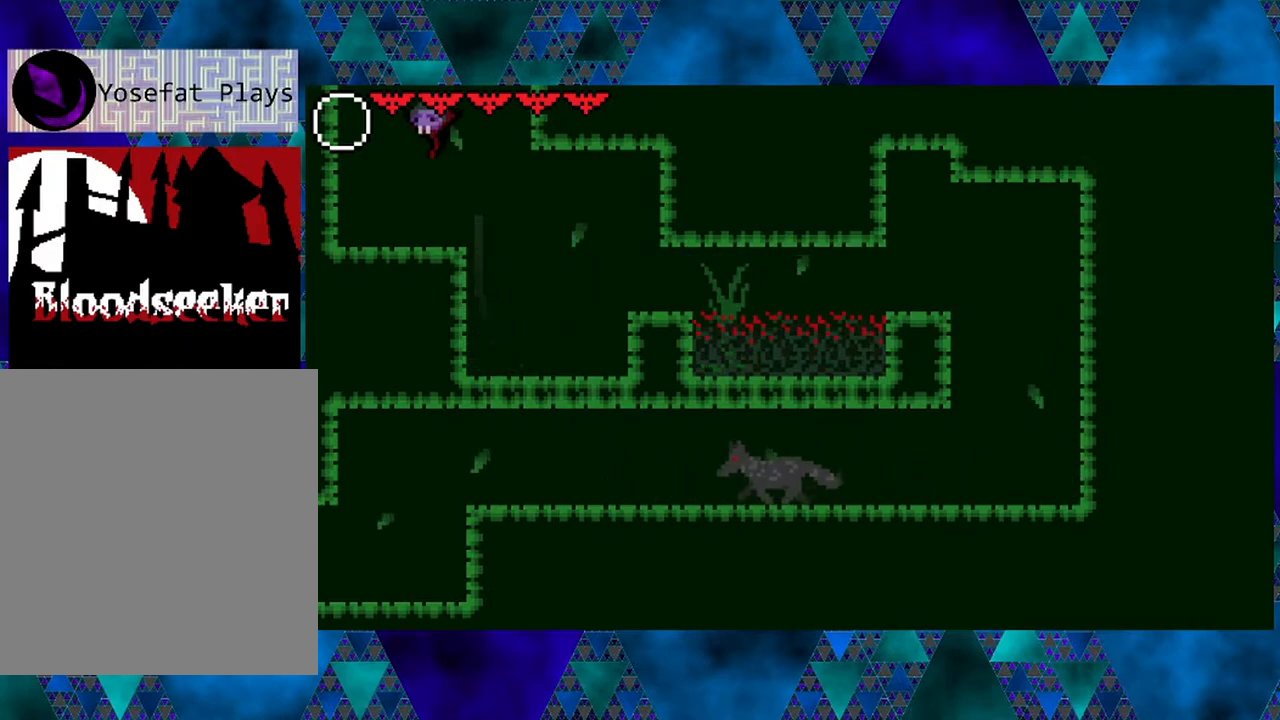
{"buttons": [], "left_stick": "left", "right_stick": "center", "events": [[367, "DPAD_LEFT", "up"]]}
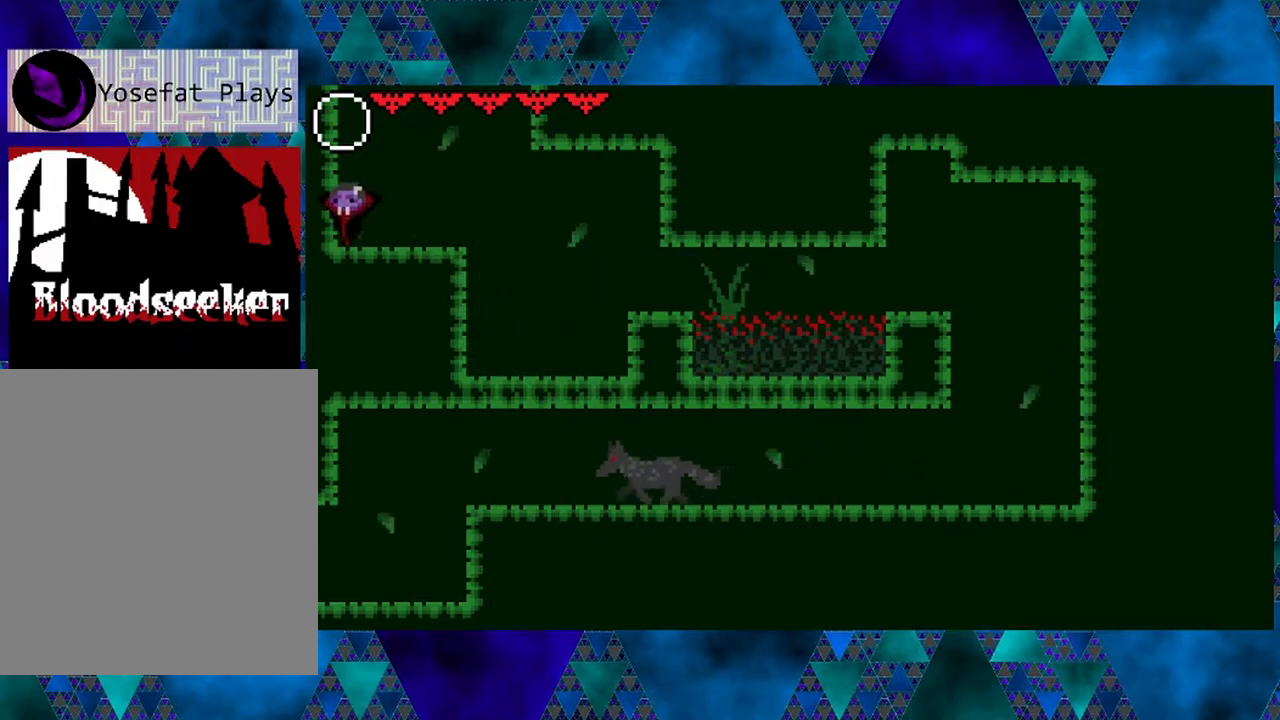
{"buttons": ["B"], "left_stick": "left", "right_stick": "center", "events": [[233, "B", "down"]]}
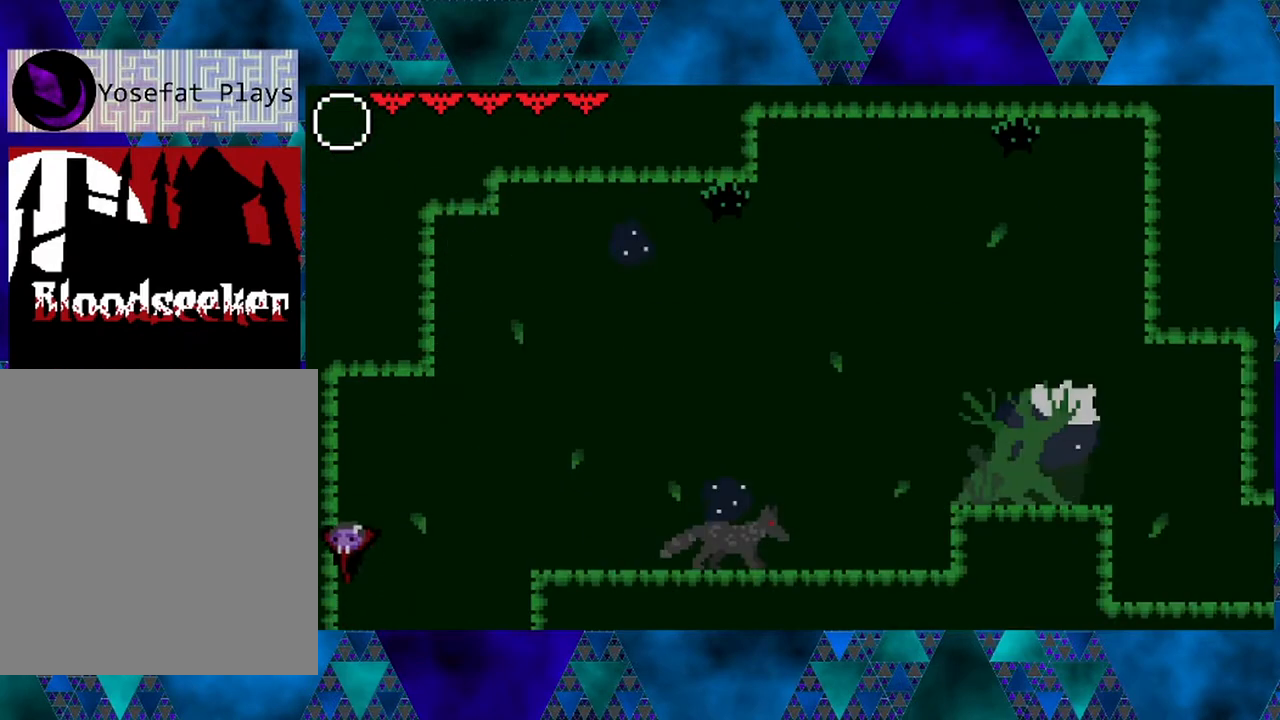
{"buttons": [], "left_stick": "left", "right_stick": "center", "events": [[300, "B", "up"]]}
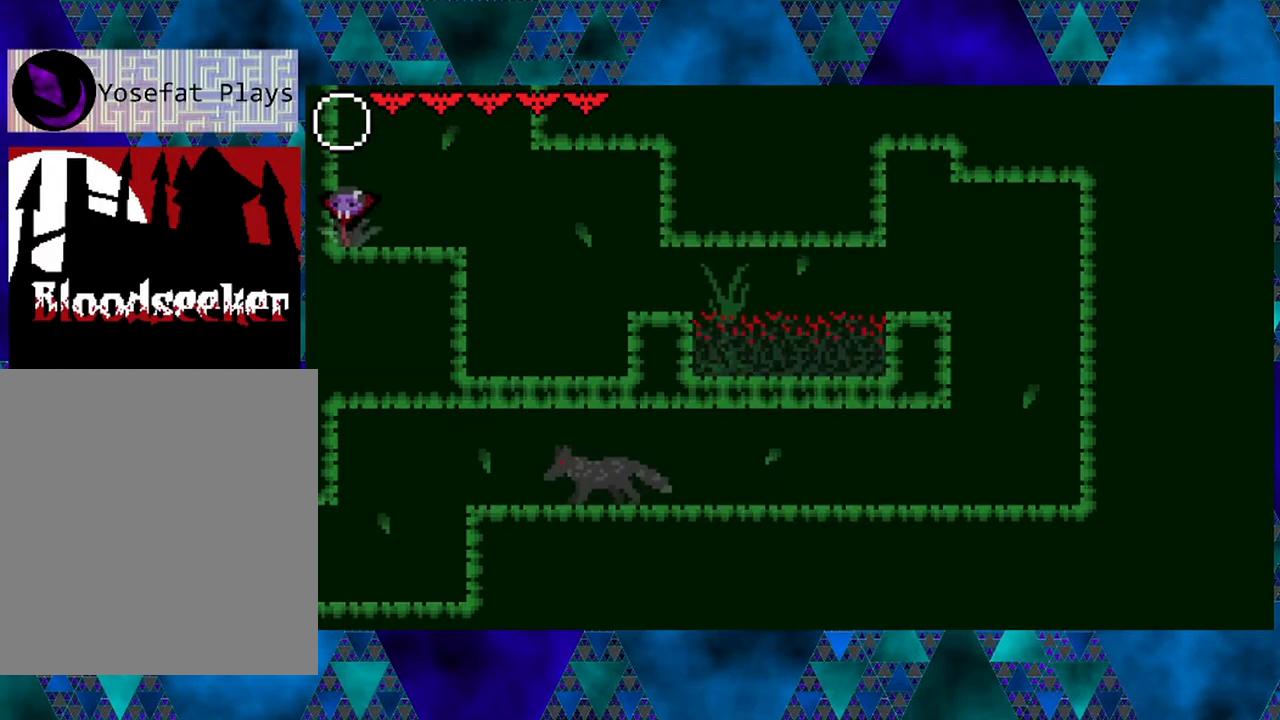
{"buttons": ["B", "DPAD_RIGHT"], "left_stick": "left", "right_stick": "center", "events": [[267, "DPAD_RIGHT", "down"], [367, "B", "down"]]}
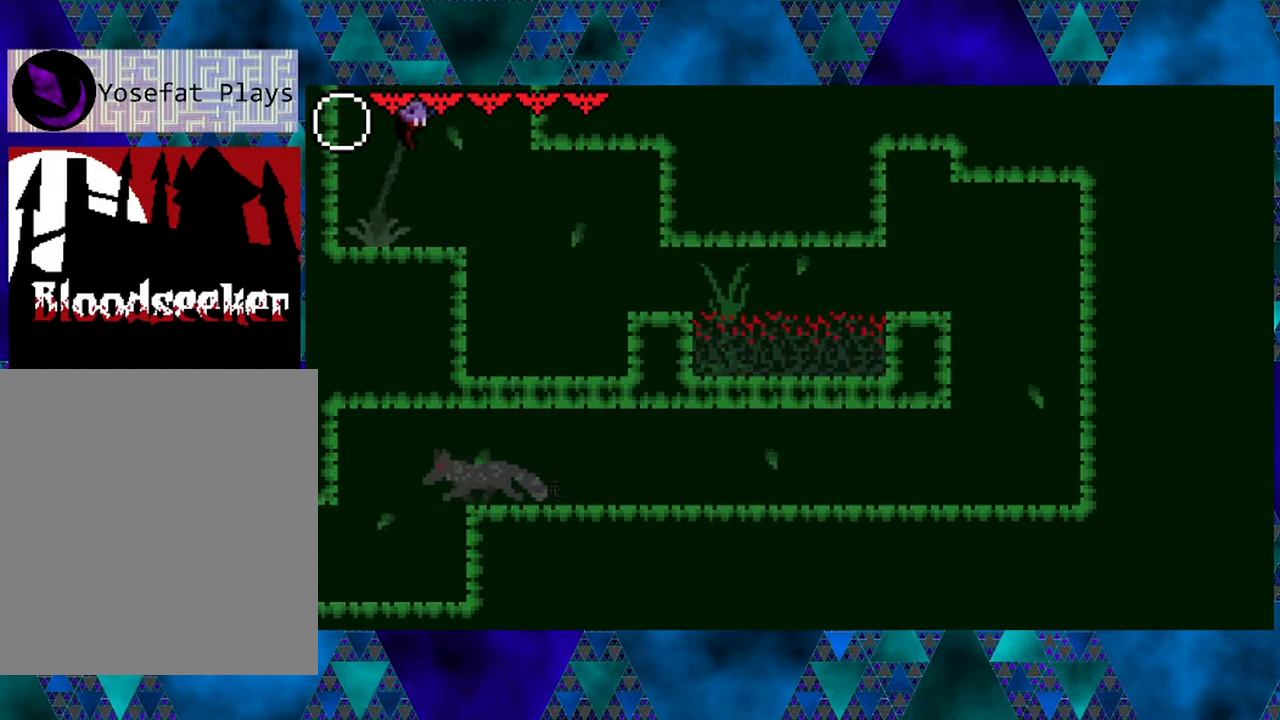
{"buttons": [], "left_stick": "left", "right_stick": "center", "events": [[350, "B", "up"], [483, "DPAD_RIGHT", "up"]]}
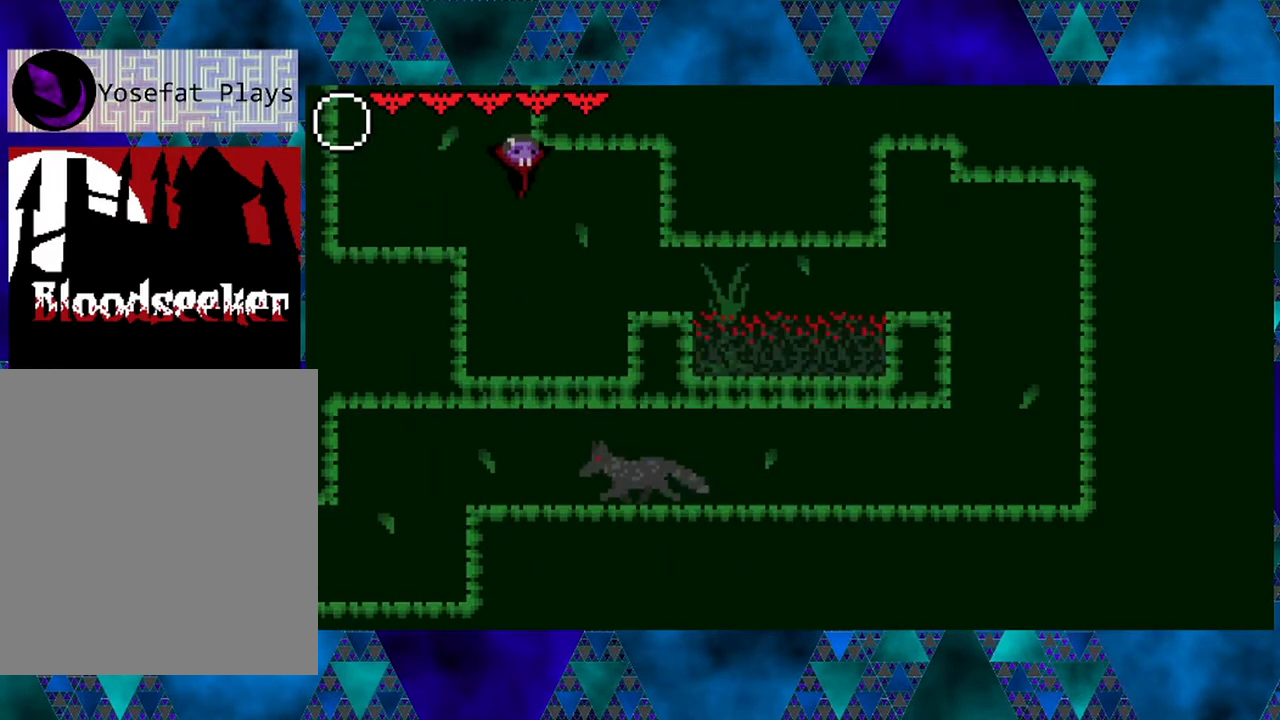
{"buttons": ["B", "DPAD_LEFT"], "left_stick": "left", "right_stick": "center", "events": [[150, "DPAD_LEFT", "down"], [400, "B", "down"]]}
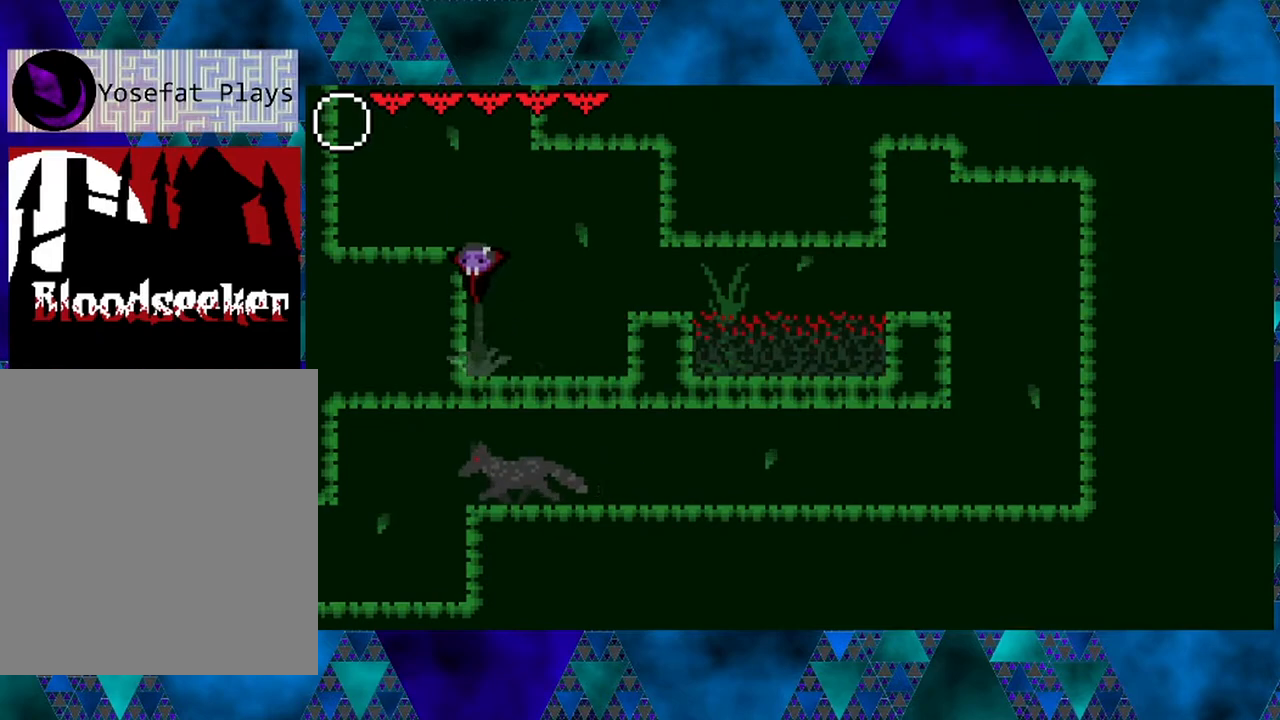
{"buttons": [], "left_stick": "left", "right_stick": "center", "events": [[117, "B", "up"], [233, "DPAD_LEFT", "up"]]}
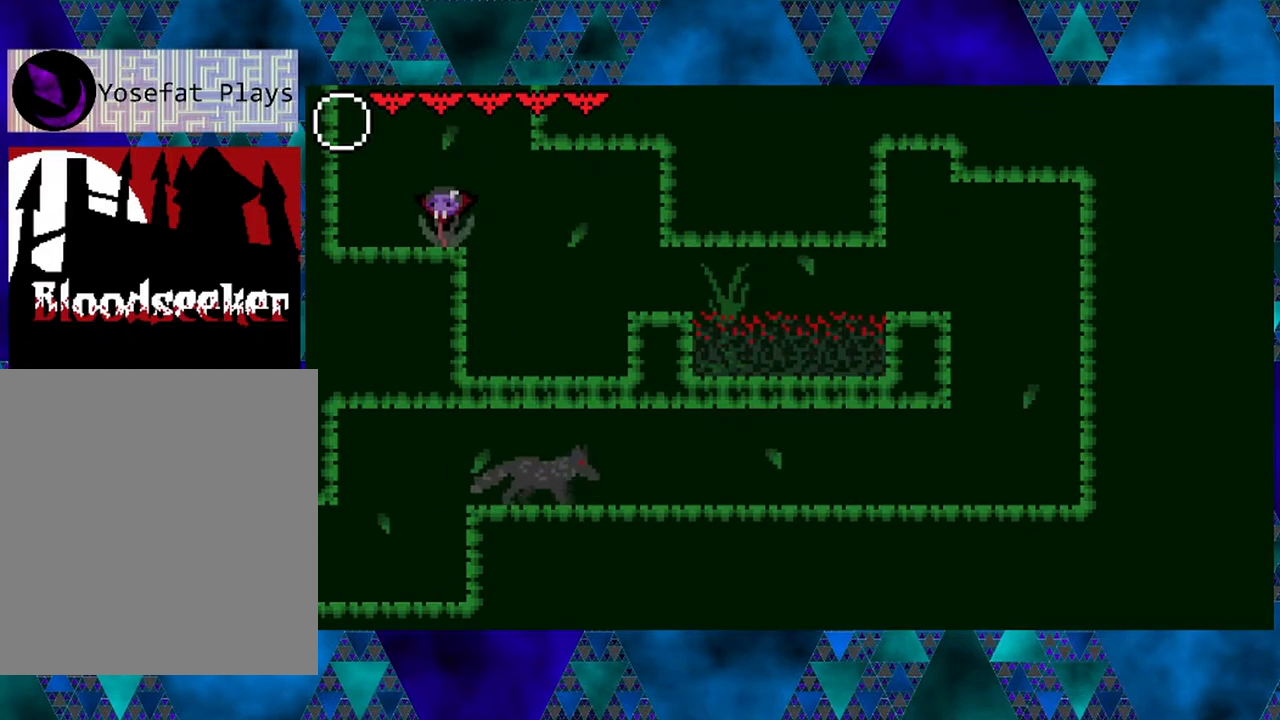
{"buttons": ["B", "DPAD_RIGHT"], "left_stick": "left", "right_stick": "center", "events": [[100, "B", "down"], [117, "DPAD_RIGHT", "down"]]}
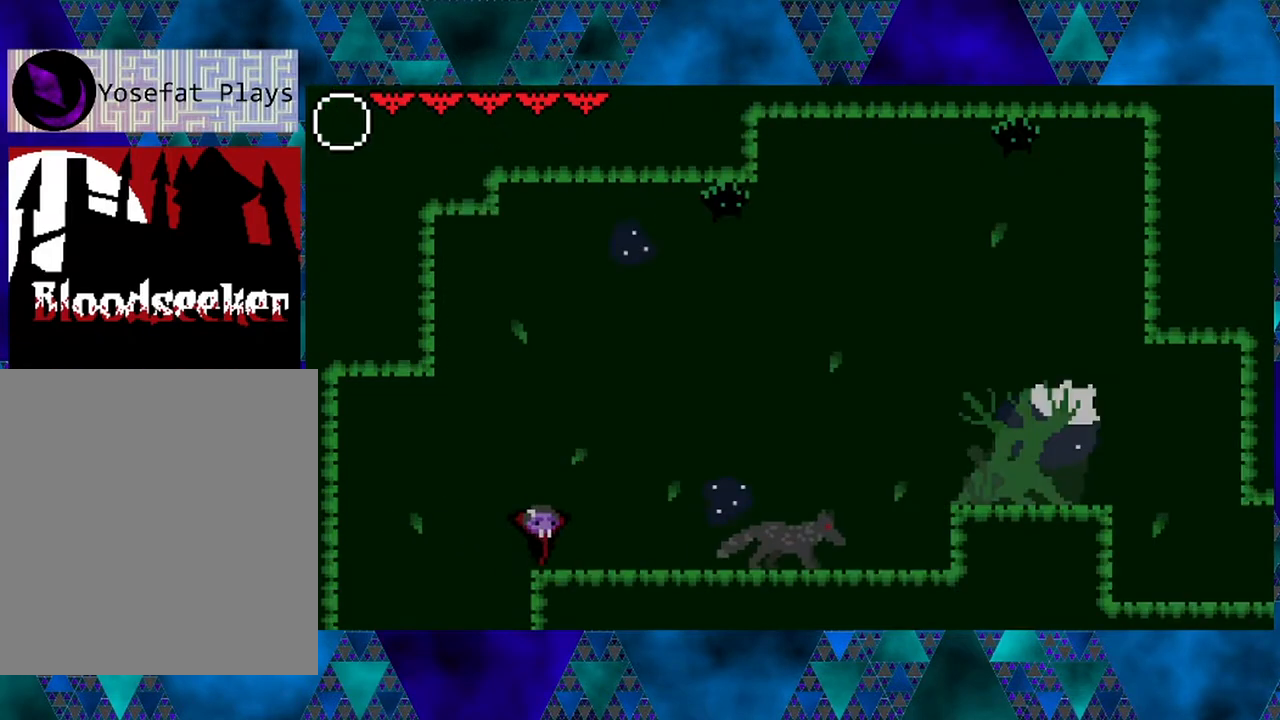
{"buttons": [], "left_stick": "left", "right_stick": "center", "events": [[117, "B", "up"], [133, "DPAD_RIGHT", "up"]]}
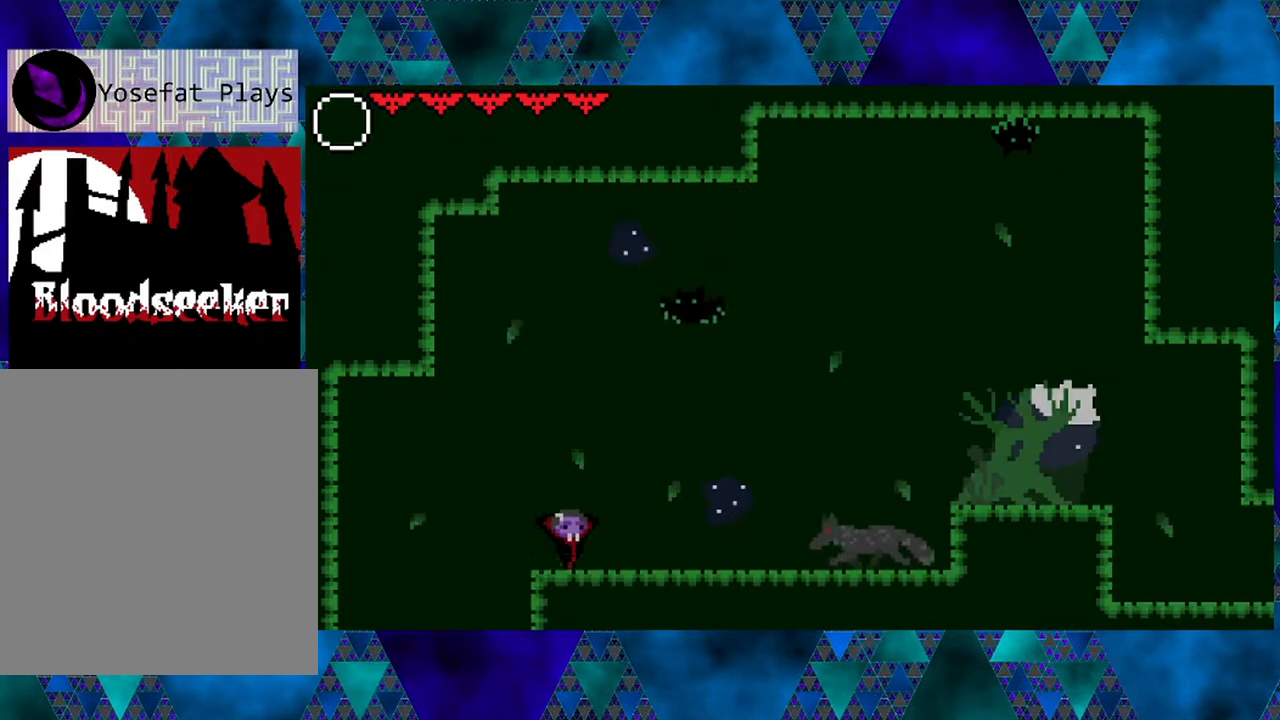
{"buttons": ["R2", "DPAD_RIGHT"], "left_stick": "left", "right_stick": "center", "events": [[183, "DPAD_RIGHT", "down"], [233, "R2", "down"]]}
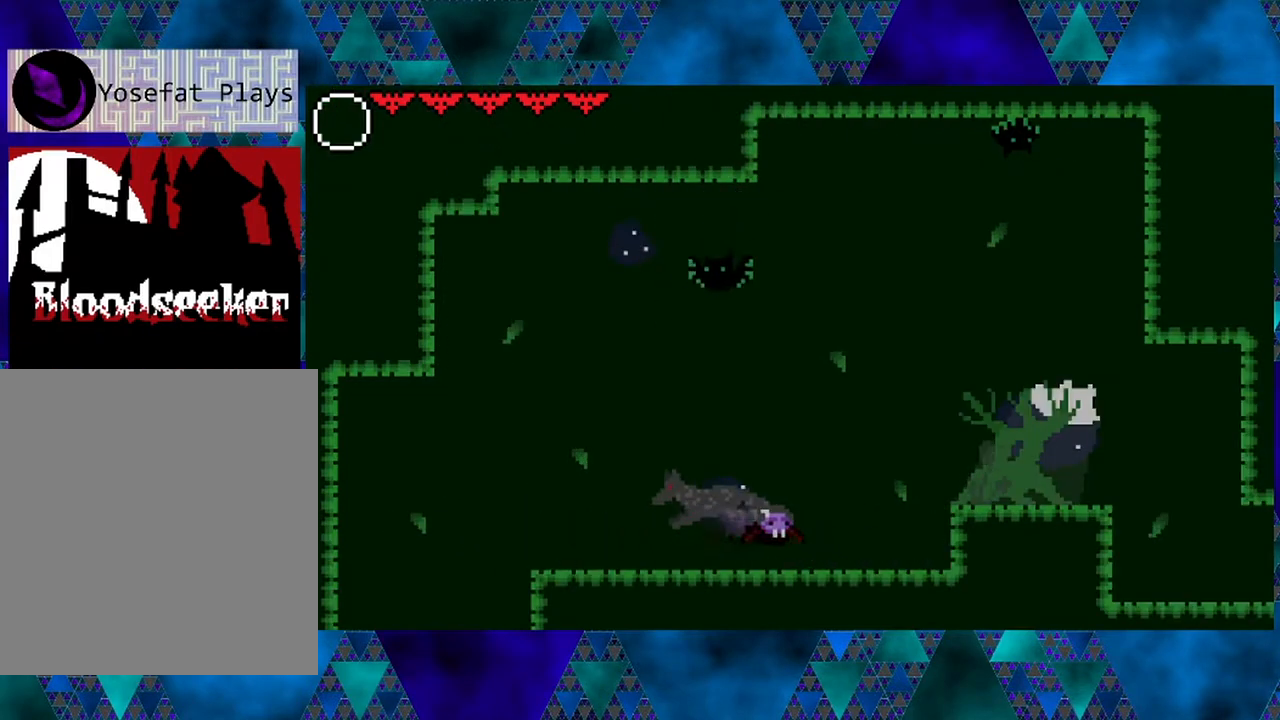
{"buttons": ["B", "DPAD_RIGHT"], "left_stick": "left", "right_stick": "center", "events": [[267, "R2", "up"], [450, "B", "down"]]}
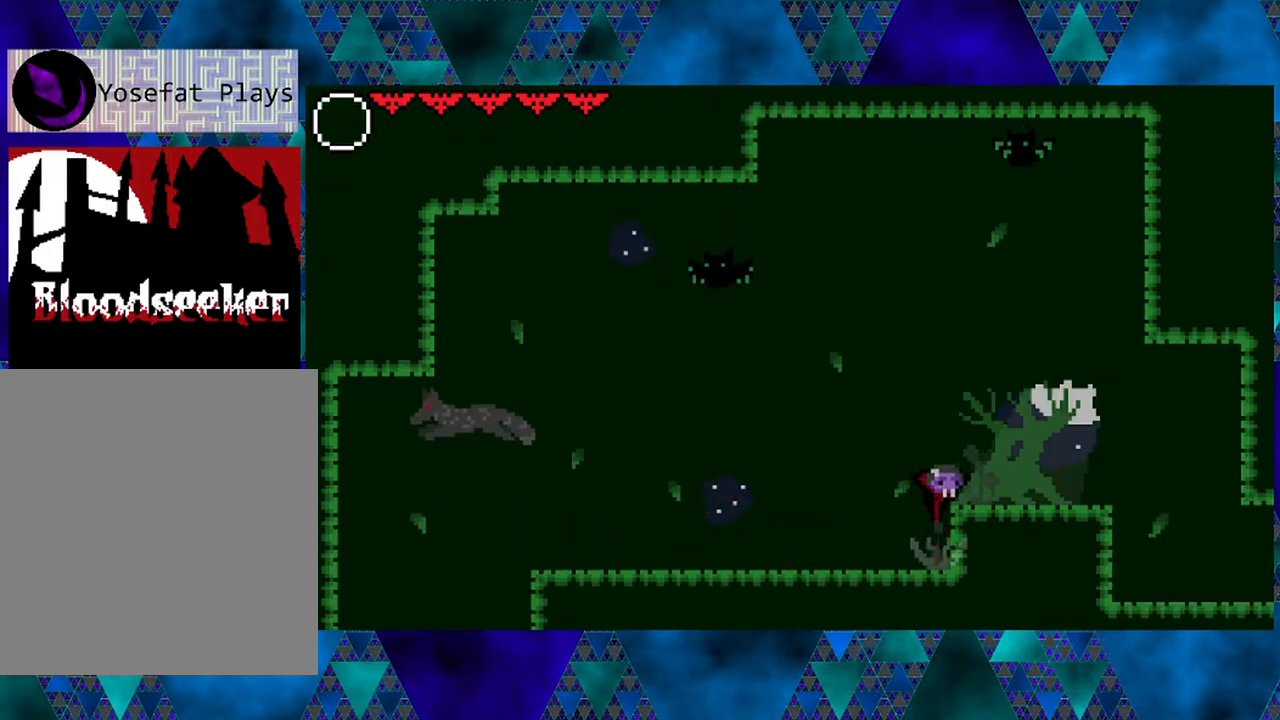
{"buttons": ["DPAD_RIGHT"], "left_stick": "left", "right_stick": "center", "events": [[67, "B", "up"]]}